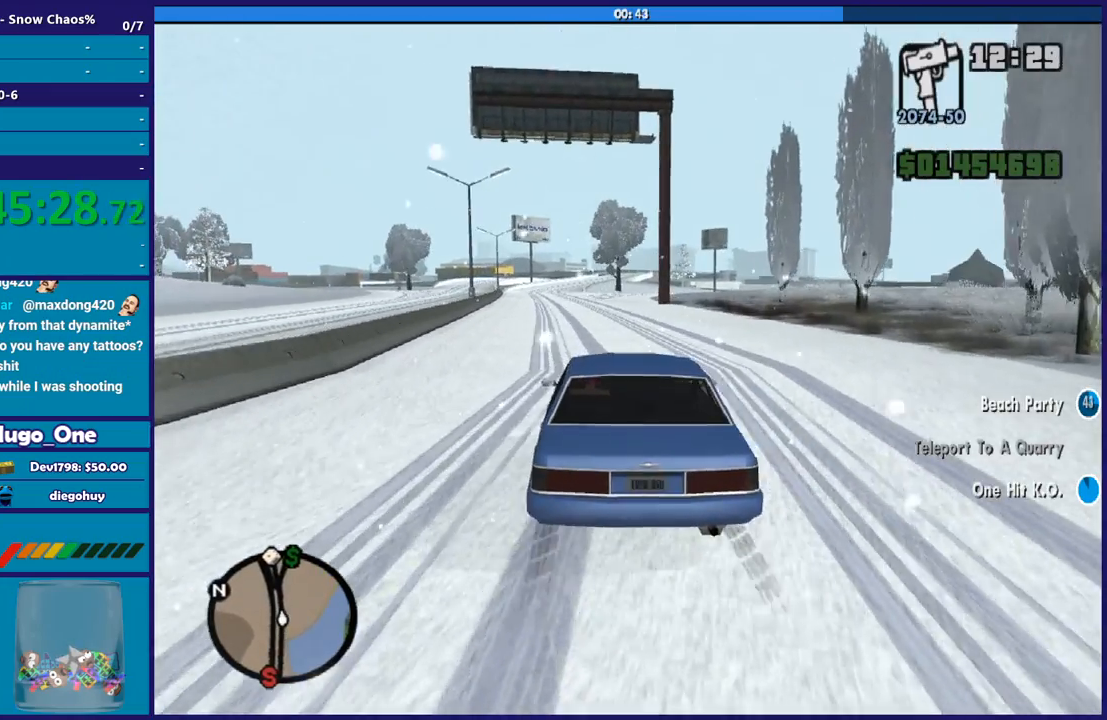
Gameplay with a controller (Xbox layout); each line is a JSON object with the inputs held at the frame after it. "events" lists button and stick changes between this image and that frame as [ms after this image, input, new state], when the widget could be followed in between.
{"buttons": ["R2"], "left_stick": "center", "right_stick": "center", "events": [[100, "right_stick", "center"]]}
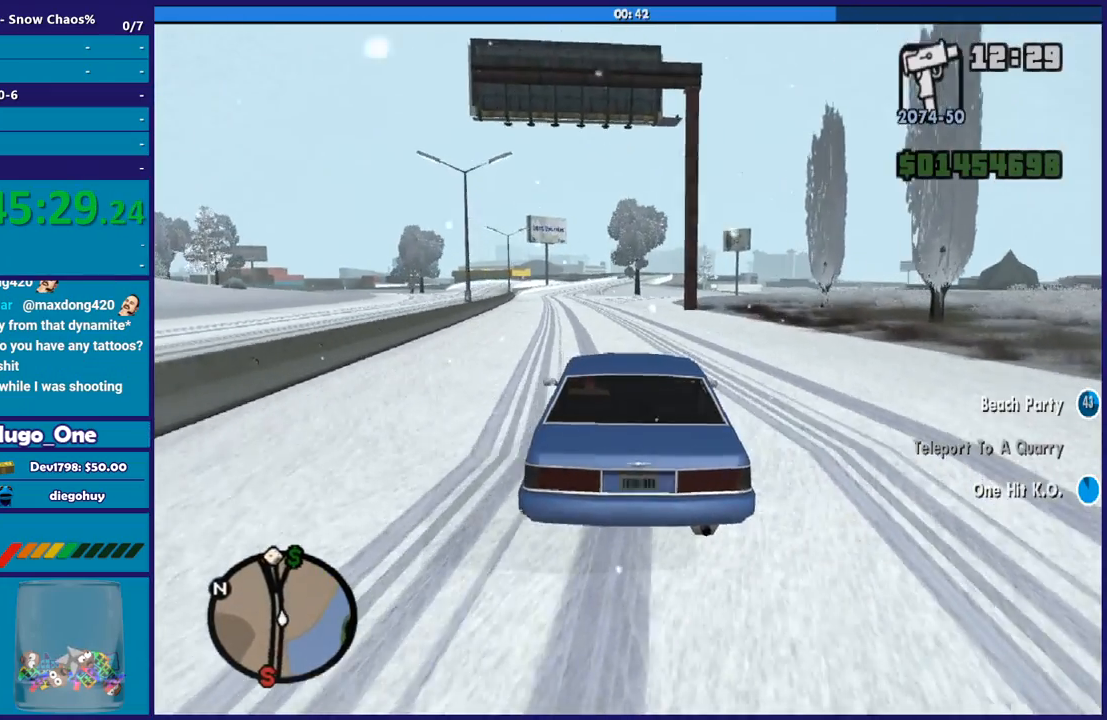
{"buttons": ["R2"], "left_stick": "center", "right_stick": "center", "events": []}
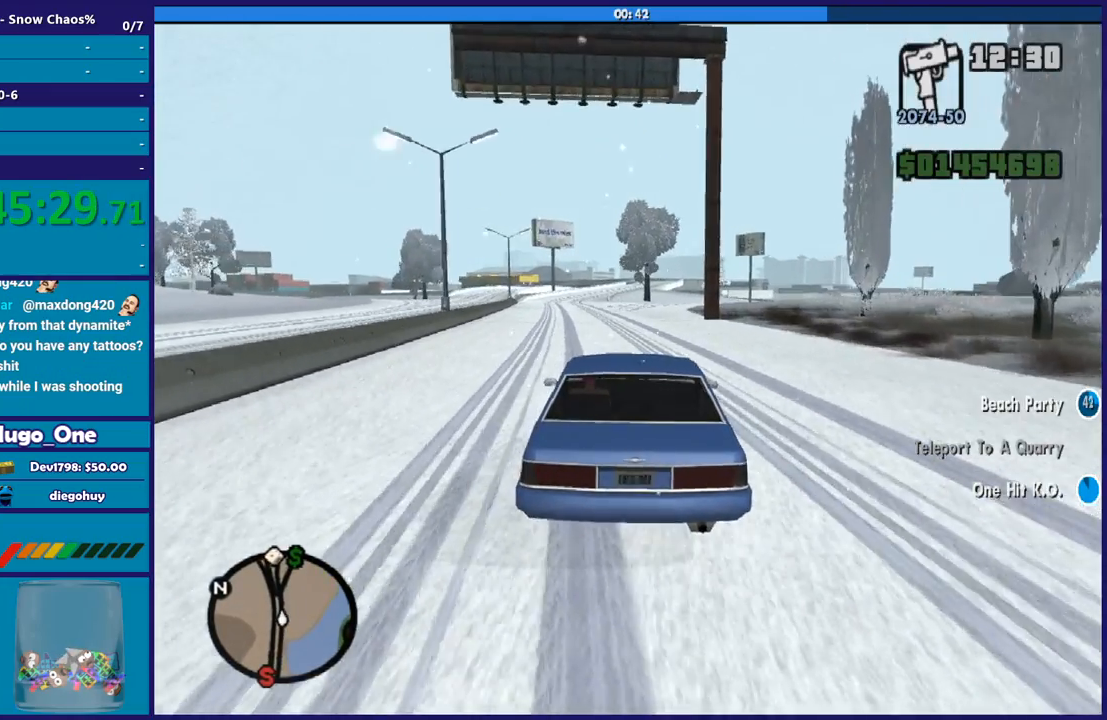
{"buttons": ["R2"], "left_stick": "center", "right_stick": "down-right", "events": [[267, "right_stick", "down-right"]]}
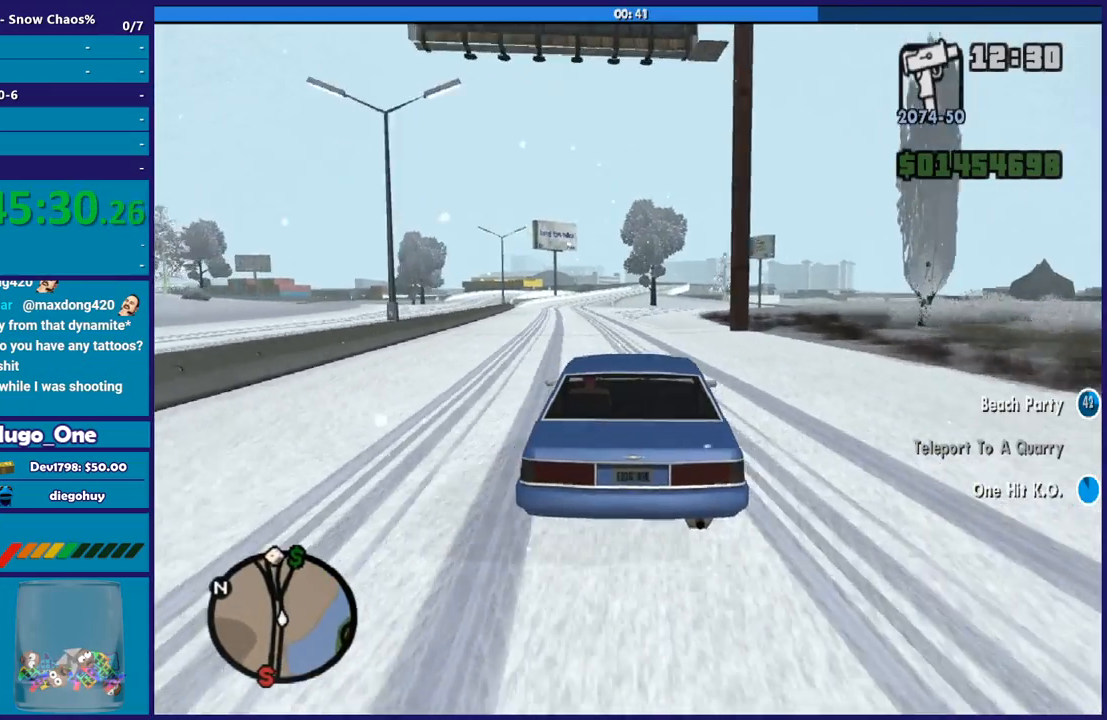
{"buttons": ["R2"], "left_stick": "center", "right_stick": "down-right", "events": [[33, "left_stick", "down-right"], [267, "left_stick", "center"]]}
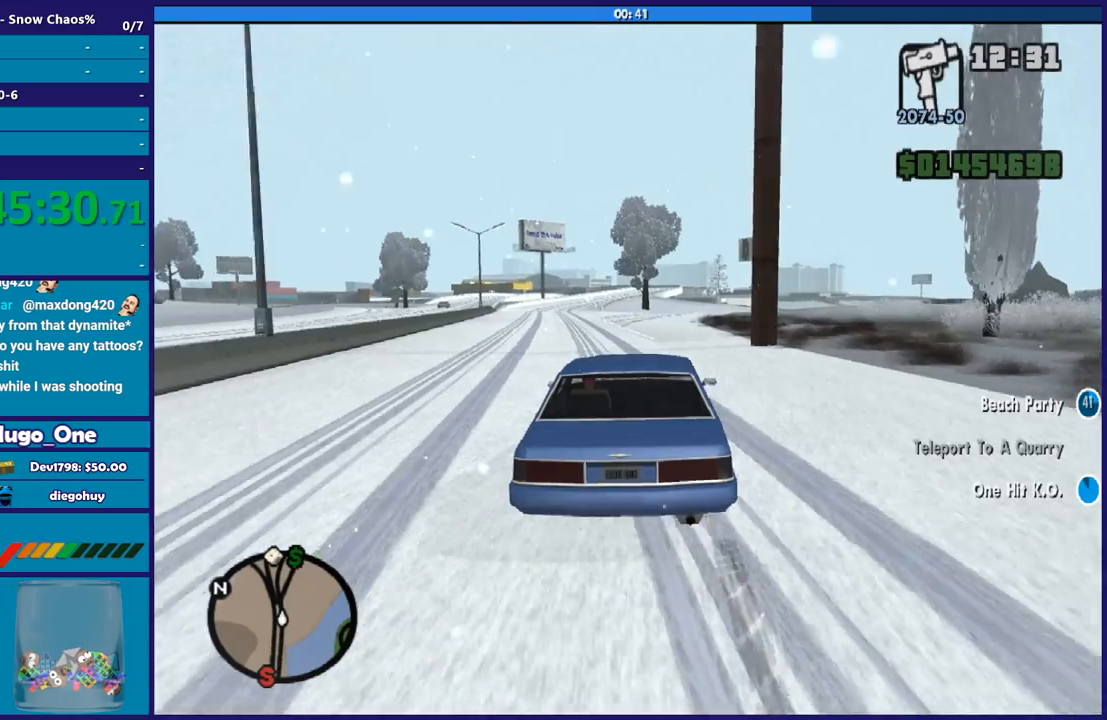
{"buttons": ["R2"], "left_stick": "left", "right_stick": "down", "events": [[67, "left_stick", "down-right"], [200, "left_stick", "center"], [301, "left_stick", "left"], [501, "right_stick", "down"]]}
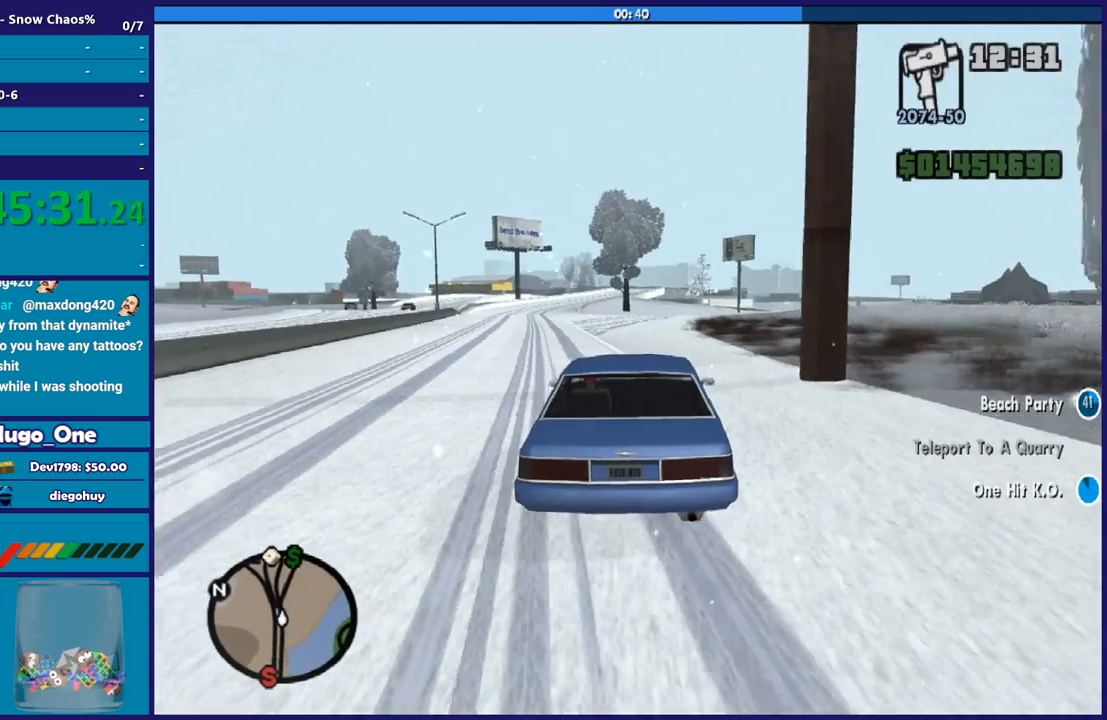
{"buttons": ["R2"], "left_stick": "down-right", "right_stick": "right", "events": [[33, "left_stick", "center"], [300, "right_stick", "down-right"], [500, "left_stick", "down-right"], [500, "right_stick", "right"]]}
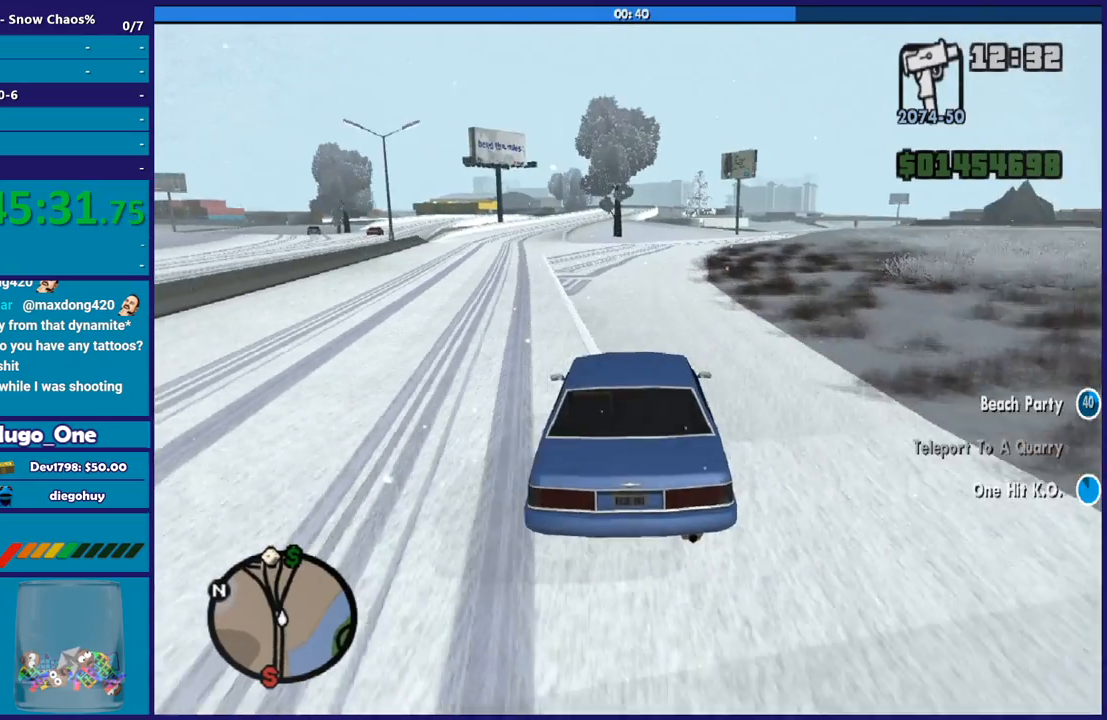
{"buttons": ["R2"], "left_stick": "down-right", "right_stick": "right", "events": [[134, "left_stick", "center"], [267, "right_stick", "down-right"], [367, "left_stick", "down-right"], [501, "right_stick", "right"]]}
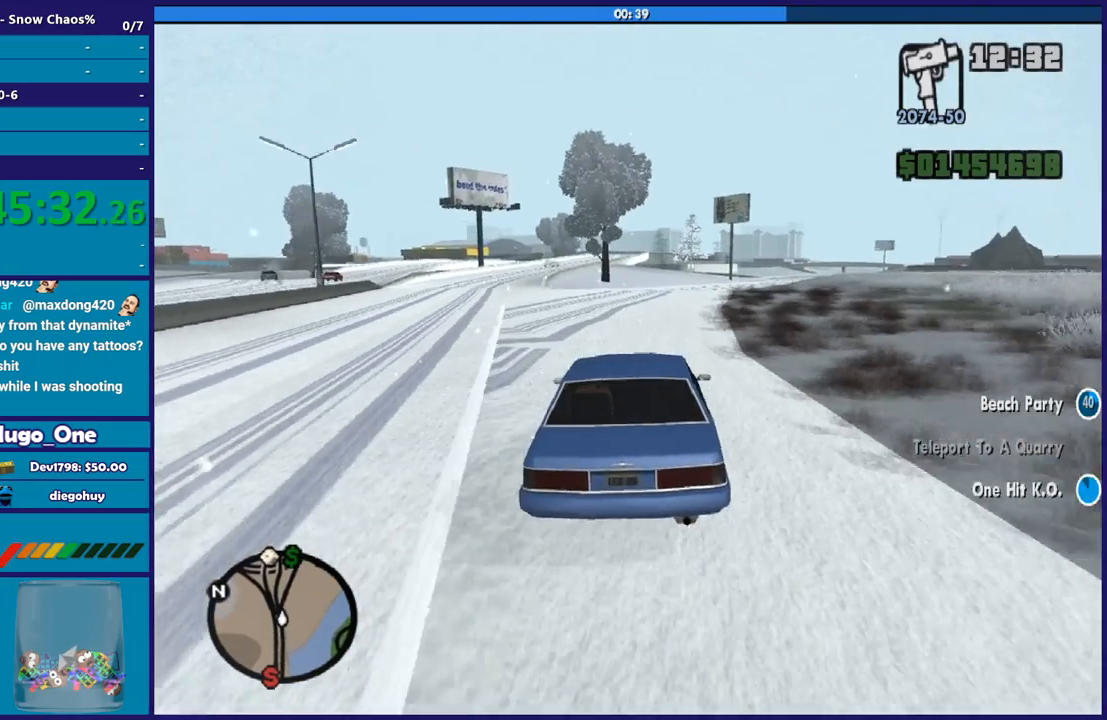
{"buttons": ["R2"], "left_stick": "down-right", "right_stick": "down-right", "events": [[100, "left_stick", "center"], [100, "right_stick", "down-right"], [367, "left_stick", "down-right"]]}
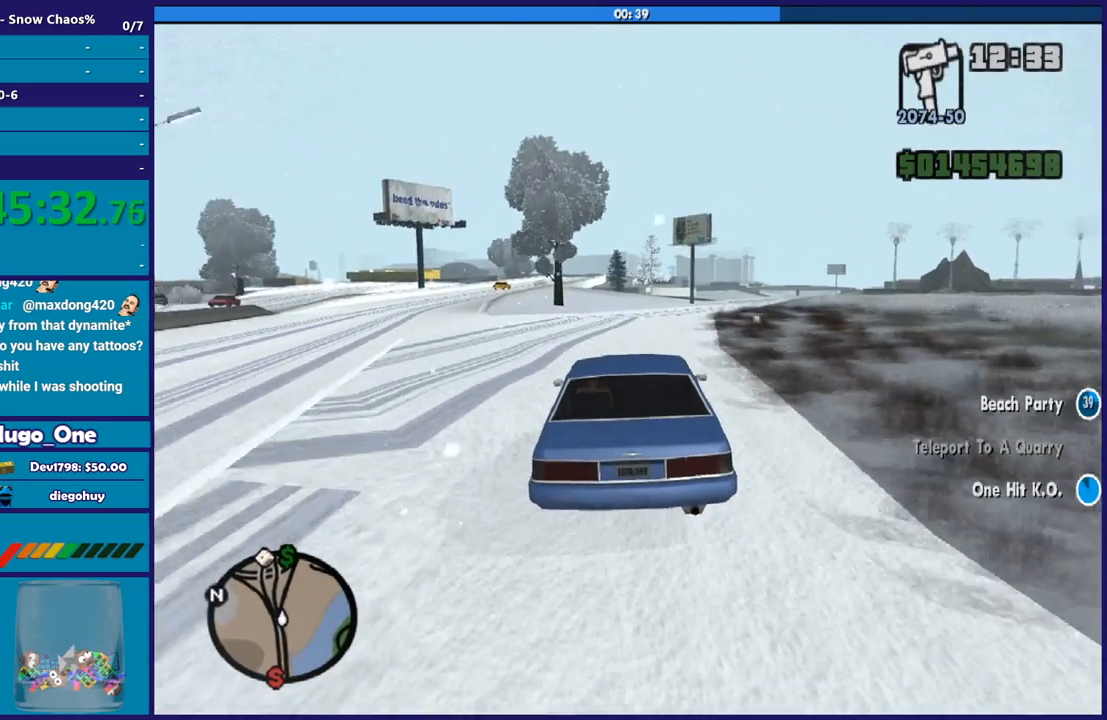
{"buttons": ["R2"], "left_stick": "down-right", "right_stick": "down-right", "events": [[301, "left_stick", "center"], [401, "left_stick", "down-right"]]}
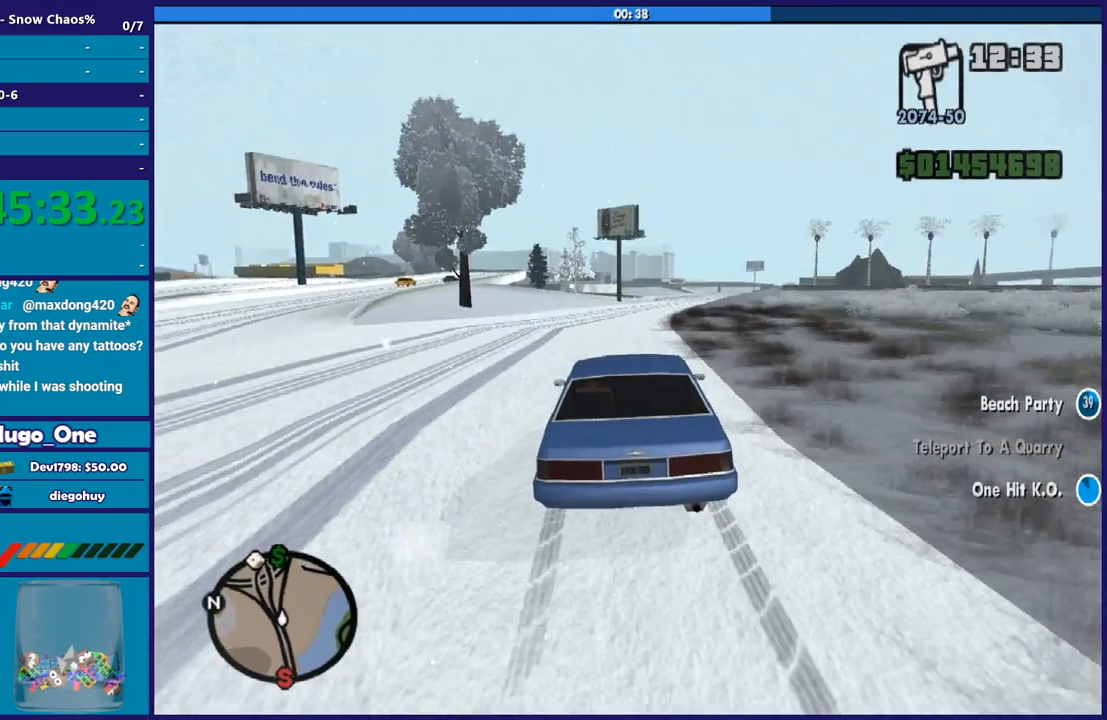
{"buttons": ["R2"], "left_stick": "center", "right_stick": "down-right", "events": [[133, "left_stick", "left"], [333, "left_stick", "down-right"], [500, "left_stick", "center"]]}
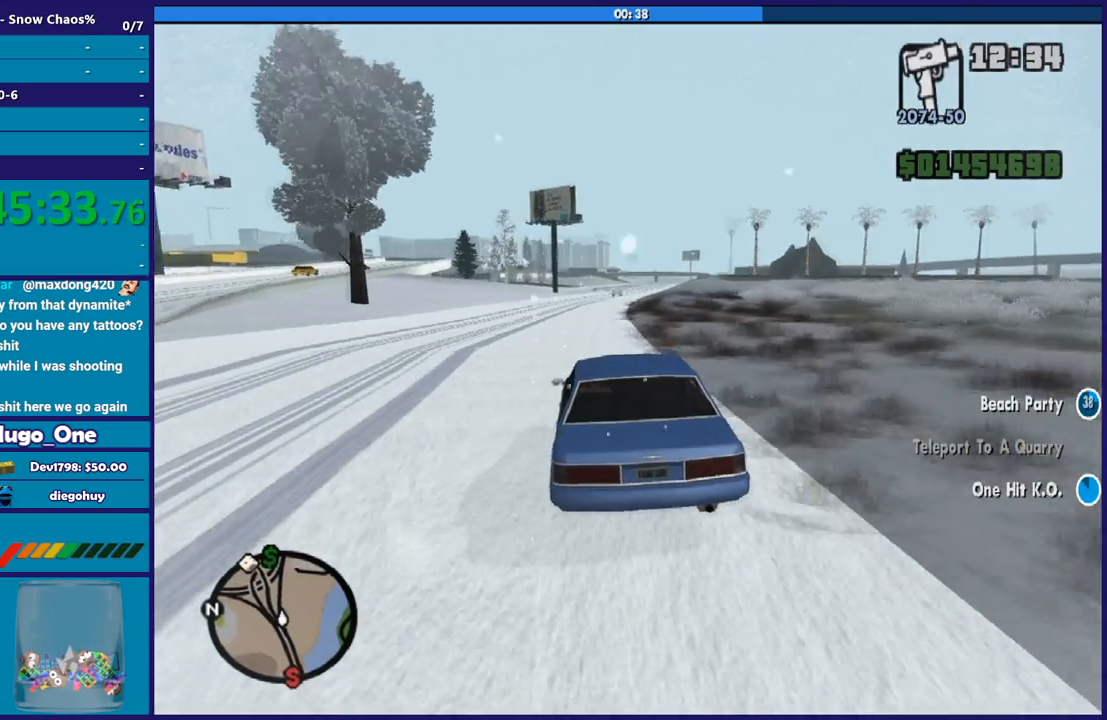
{"buttons": ["R2"], "left_stick": "left", "right_stick": "down-right", "events": [[67, "left_stick", "left"], [167, "left_stick", "center"], [234, "left_stick", "down-right"], [367, "left_stick", "left"]]}
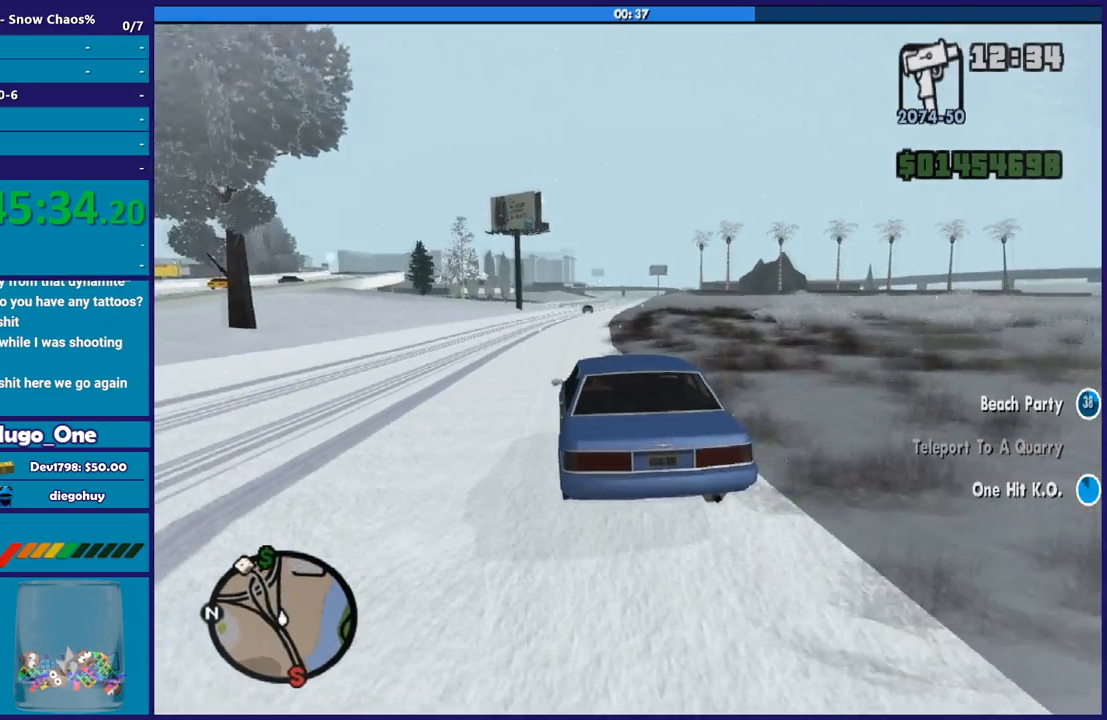
{"buttons": ["R2"], "left_stick": "down-right", "right_stick": "down-right", "events": [[33, "left_stick", "center"], [333, "left_stick", "down-right"]]}
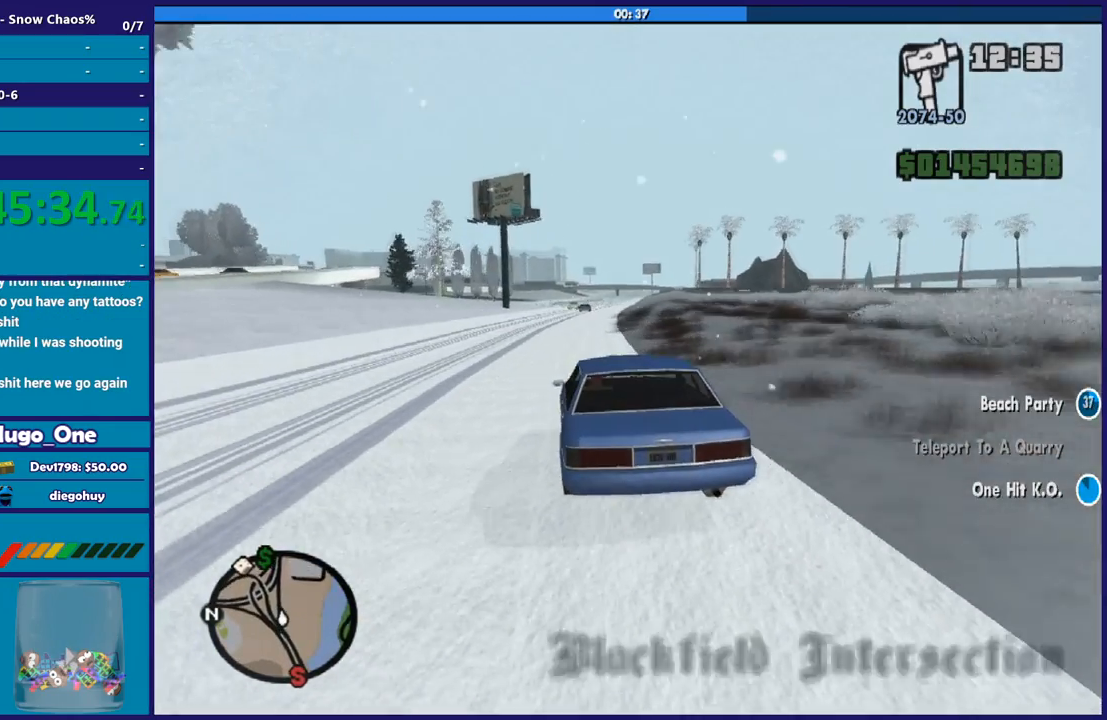
{"buttons": ["R2"], "left_stick": "center", "right_stick": "down-right", "events": [[100, "left_stick", "center"], [167, "left_stick", "down-right"], [367, "left_stick", "center"]]}
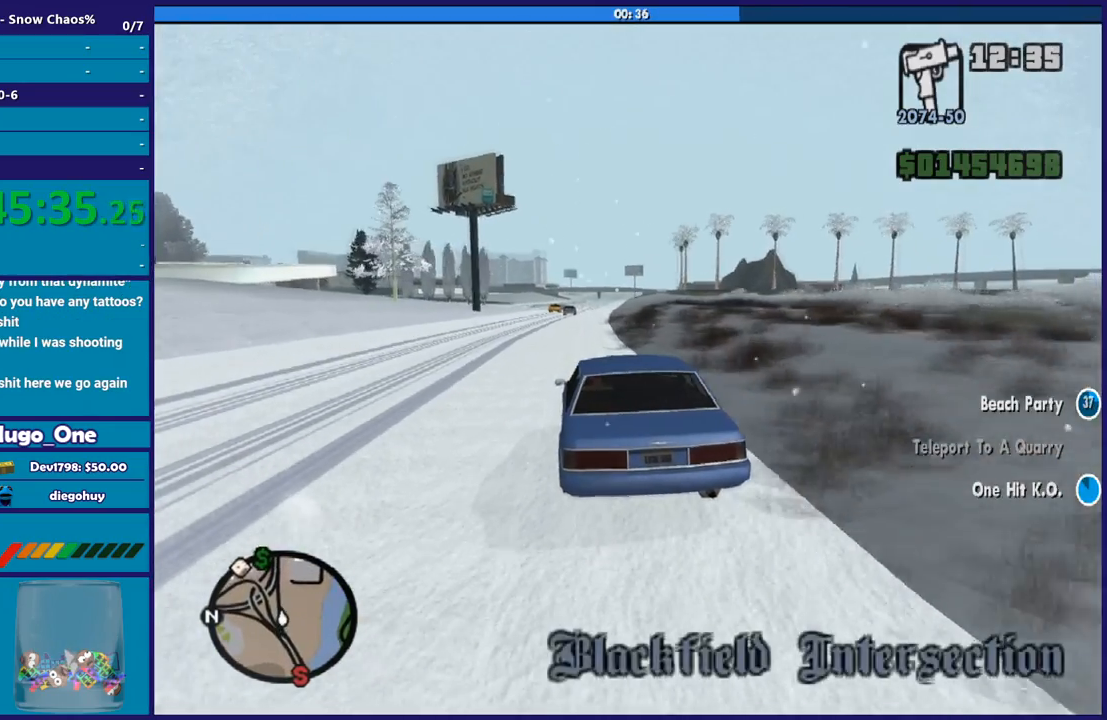
{"buttons": ["R2"], "left_stick": "down-right", "right_stick": "down-right", "events": [[433, "left_stick", "down-right"]]}
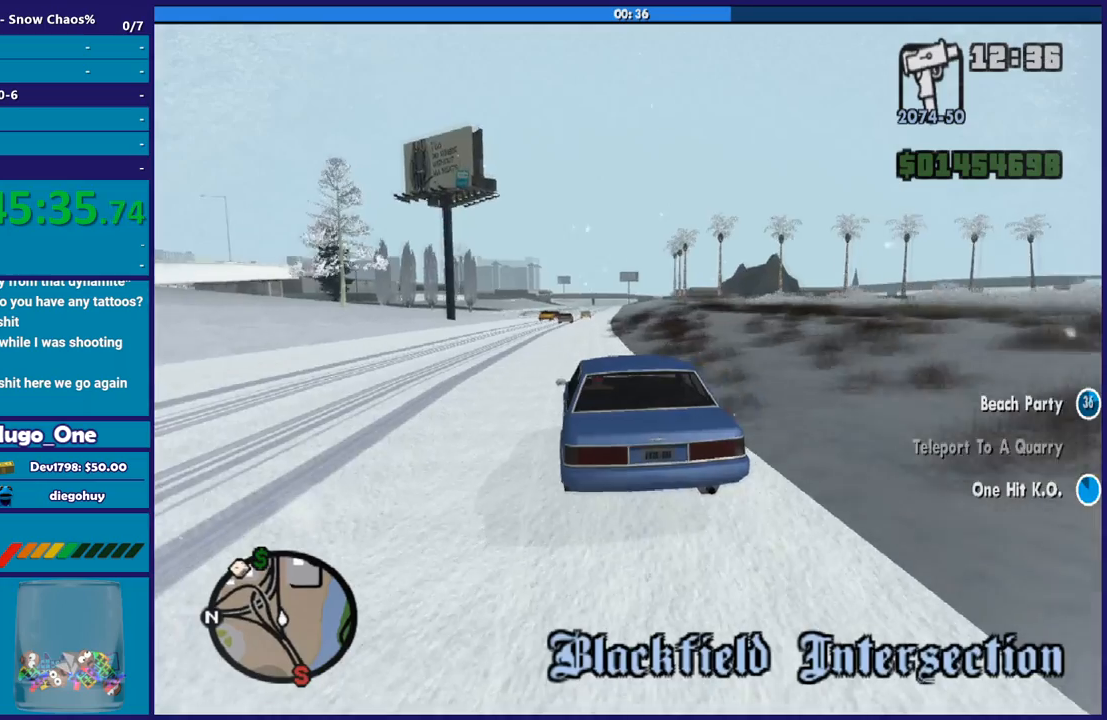
{"buttons": ["R2"], "left_stick": "center", "right_stick": "down-right", "events": [[134, "left_stick", "center"], [334, "left_stick", "down-right"], [501, "left_stick", "center"]]}
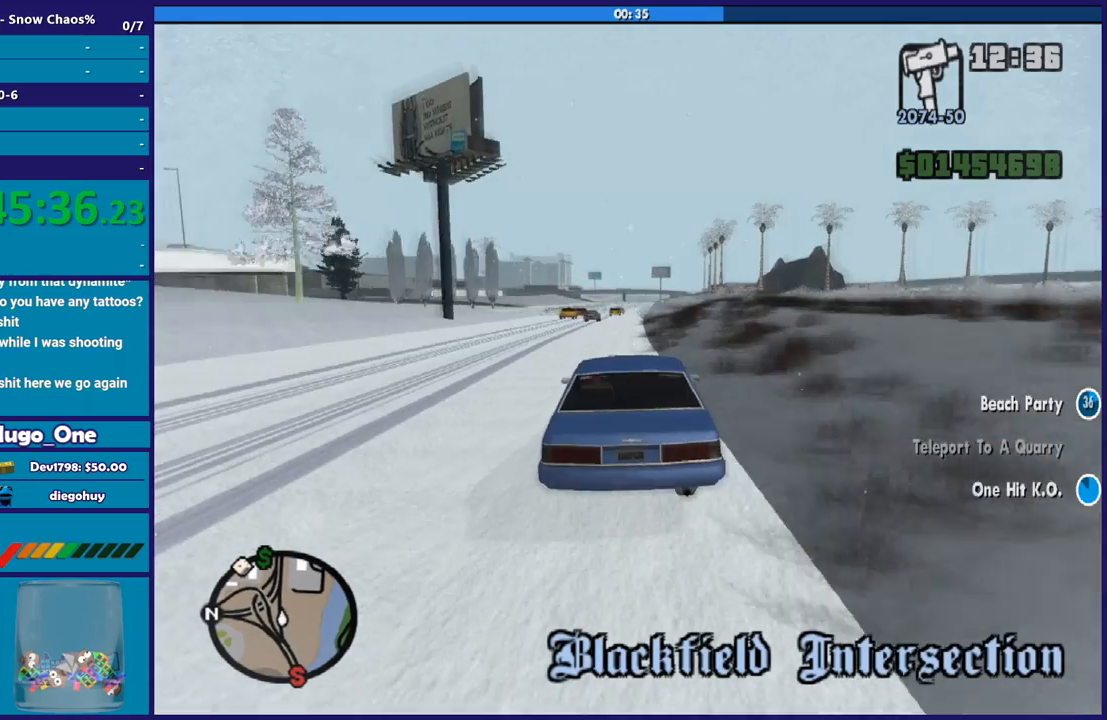
{"buttons": ["R2"], "left_stick": "center", "right_stick": "down-right", "events": [[267, "left_stick", "left"], [433, "left_stick", "center"]]}
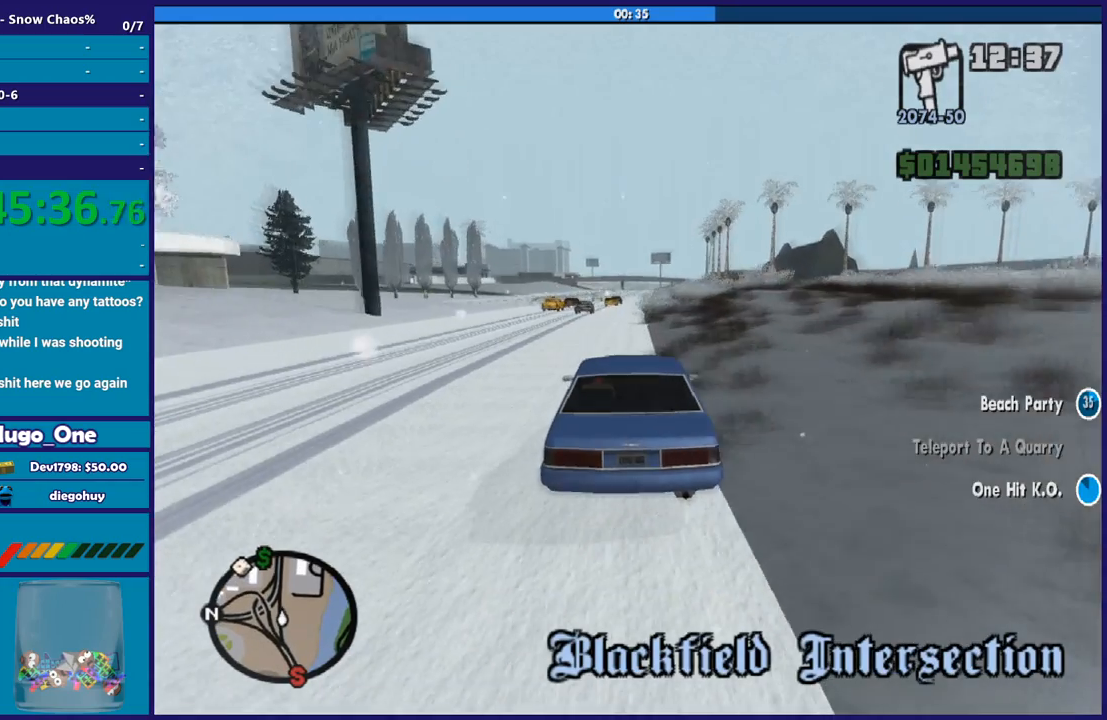
{"buttons": ["R2"], "left_stick": "down-right", "right_stick": "down-right", "events": [[401, "left_stick", "down-right"]]}
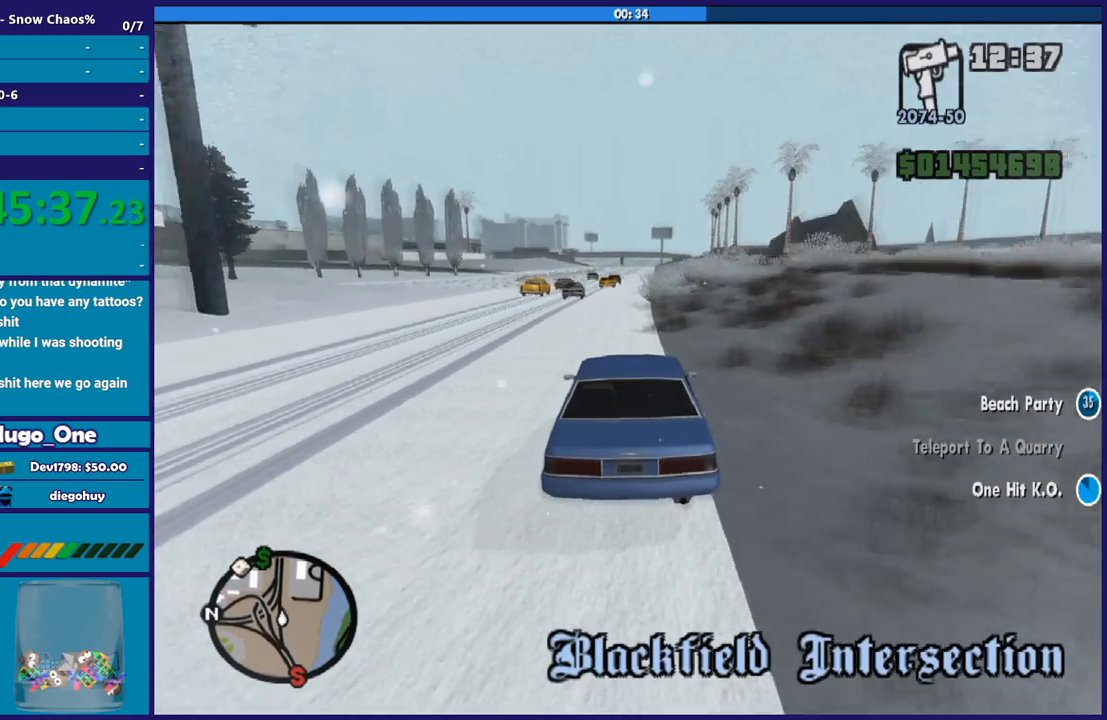
{"buttons": ["R2"], "left_stick": "center", "right_stick": "down-right", "events": [[33, "left_stick", "center"], [167, "left_stick", "up-left"], [267, "left_stick", "down-right"], [433, "left_stick", "center"]]}
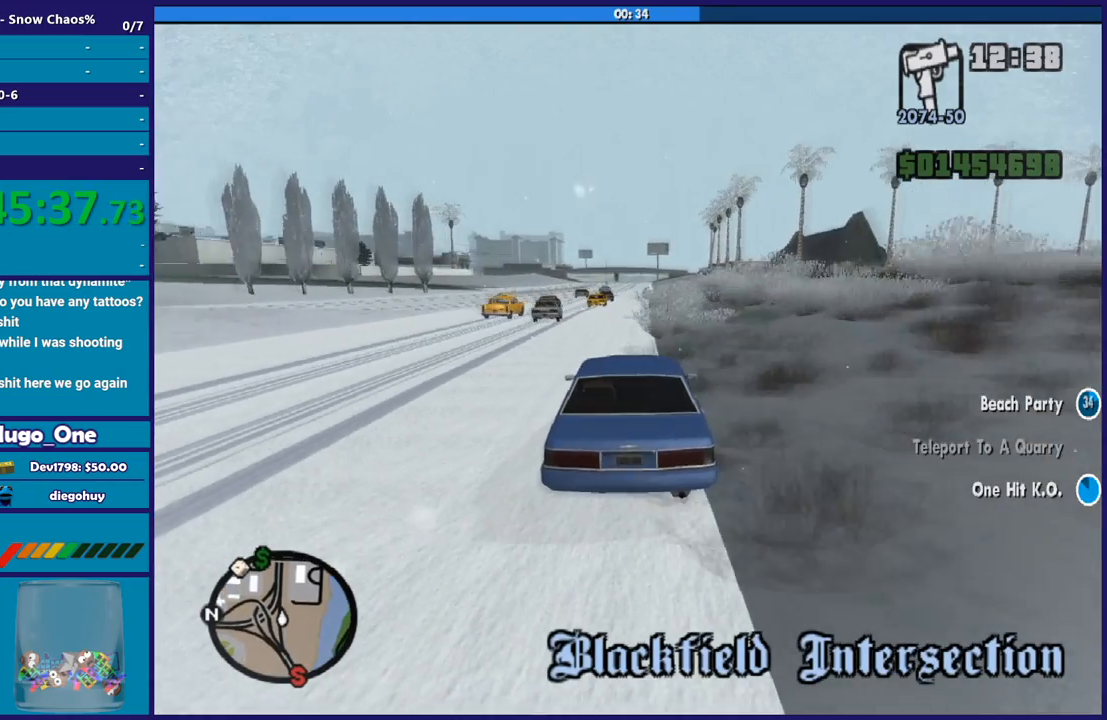
{"buttons": ["R2"], "left_stick": "center", "right_stick": "down-right", "events": []}
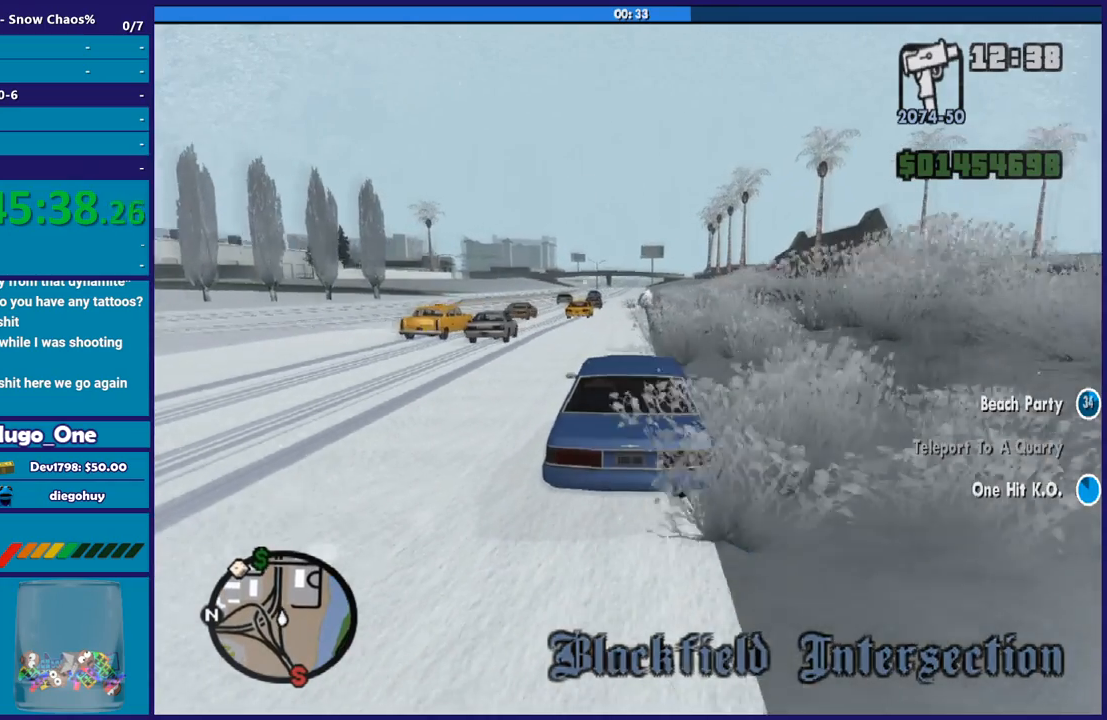
{"buttons": ["R2"], "left_stick": "down-right", "right_stick": "down-right", "events": [[167, "left_stick", "left"], [367, "left_stick", "down-right"]]}
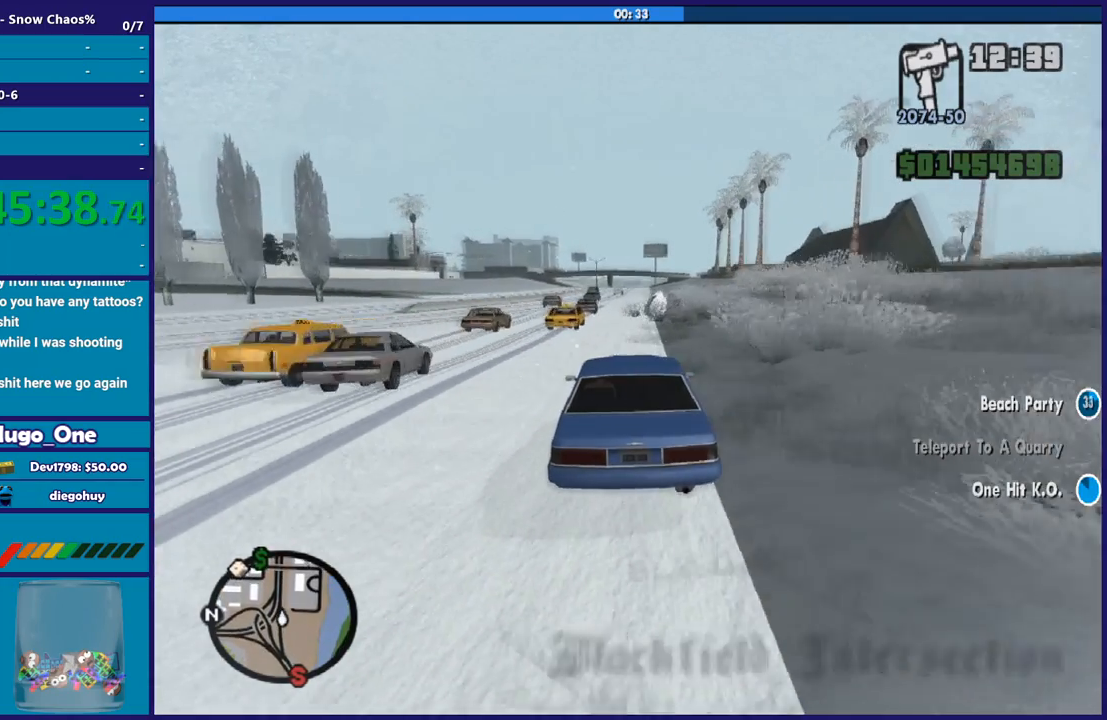
{"buttons": ["R2"], "left_stick": "center", "right_stick": "down-right", "events": [[67, "left_stick", "center"], [200, "left_stick", "down-right"], [367, "left_stick", "center"]]}
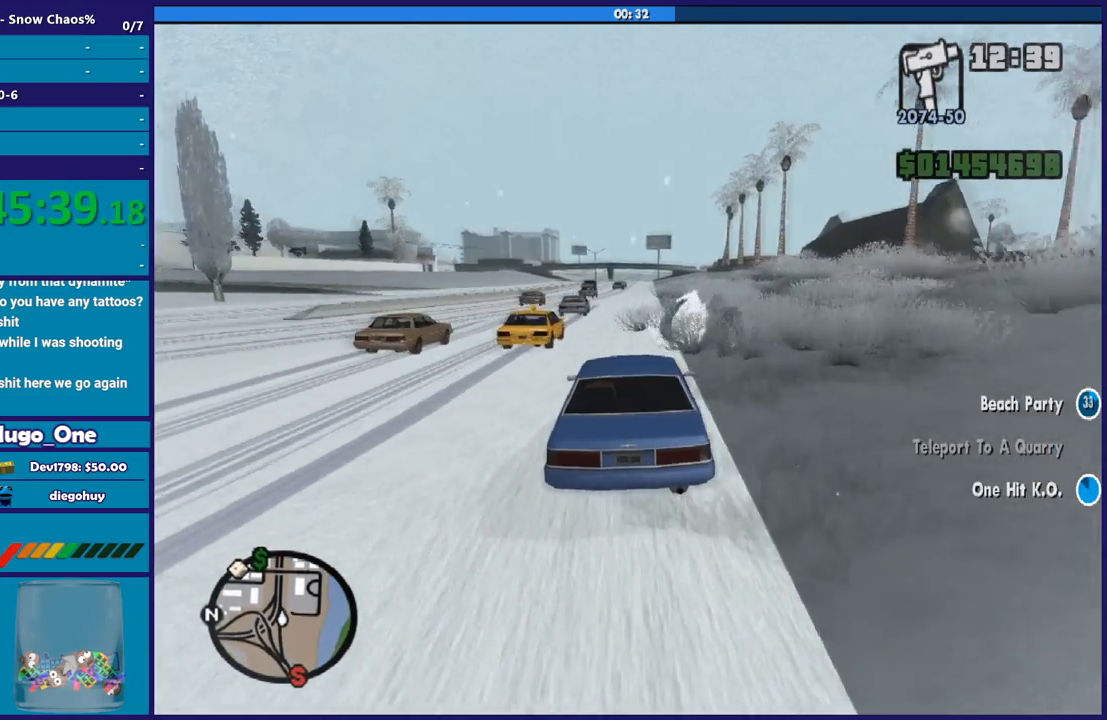
{"buttons": ["R2"], "left_stick": "center", "right_stick": "down-right", "events": []}
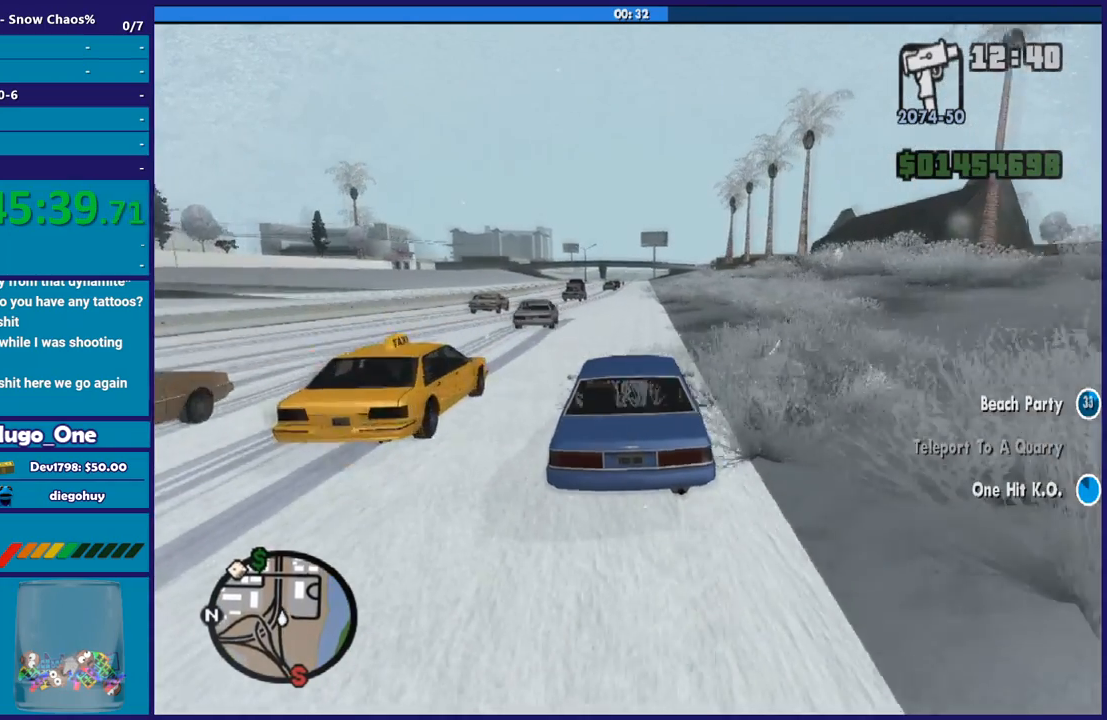
{"buttons": ["R2"], "left_stick": "center", "right_stick": "down-right", "events": []}
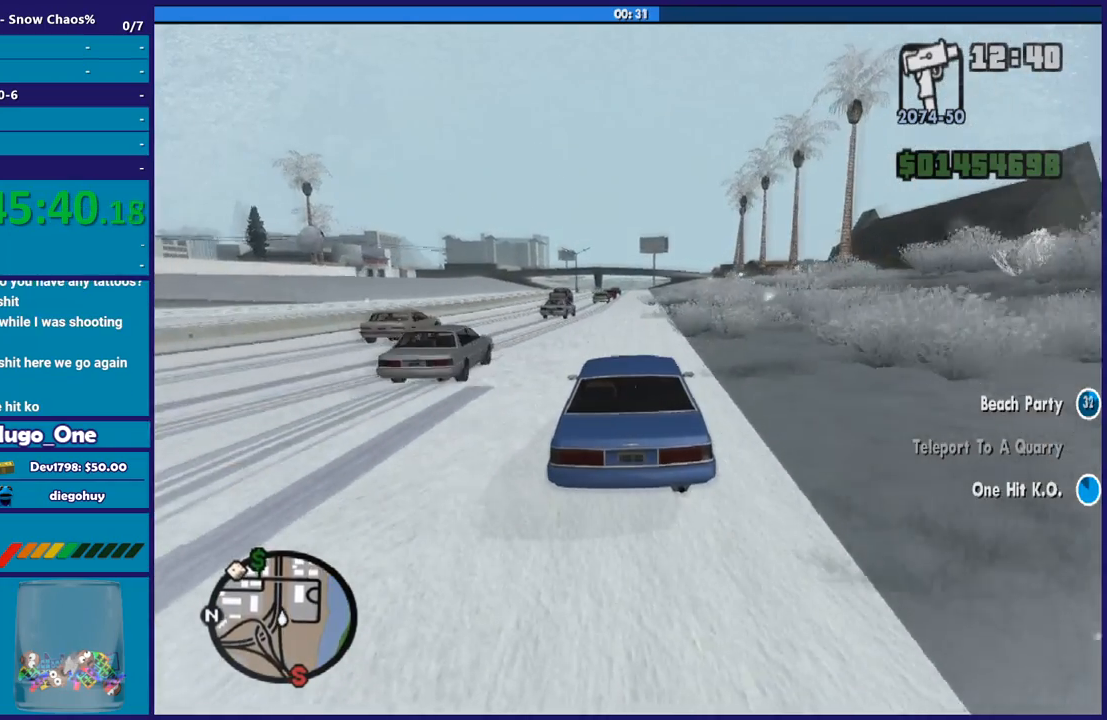
{"buttons": ["R2"], "left_stick": "center", "right_stick": "down-right", "events": []}
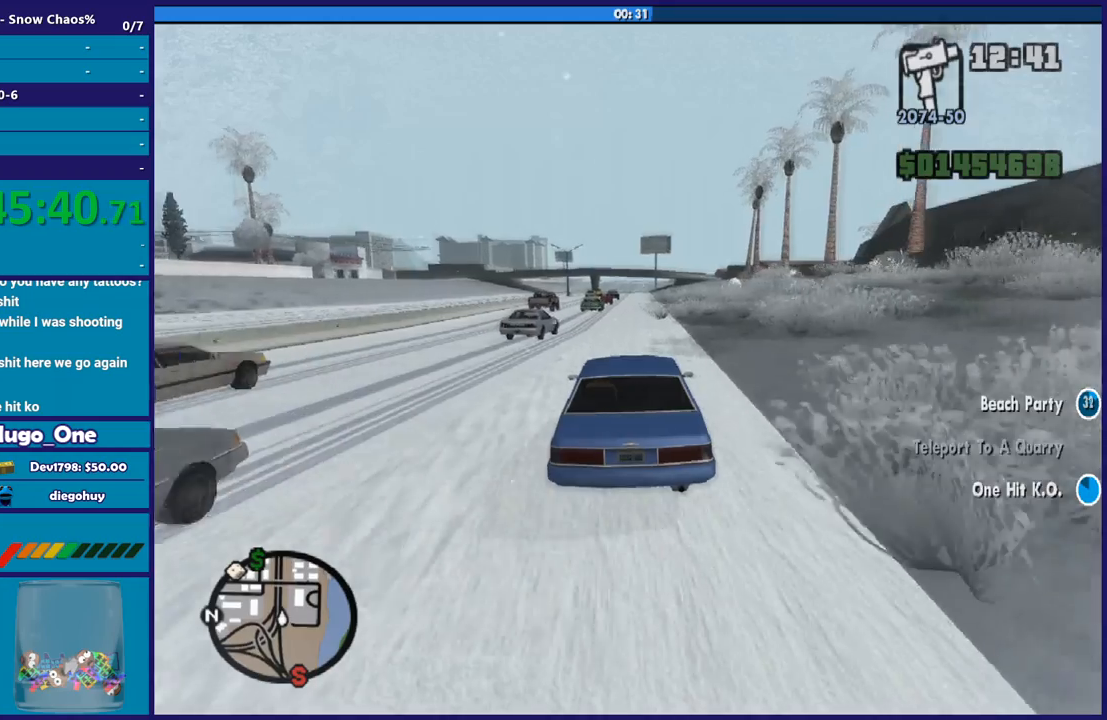
{"buttons": ["R2"], "left_stick": "center", "right_stick": "down-right", "events": []}
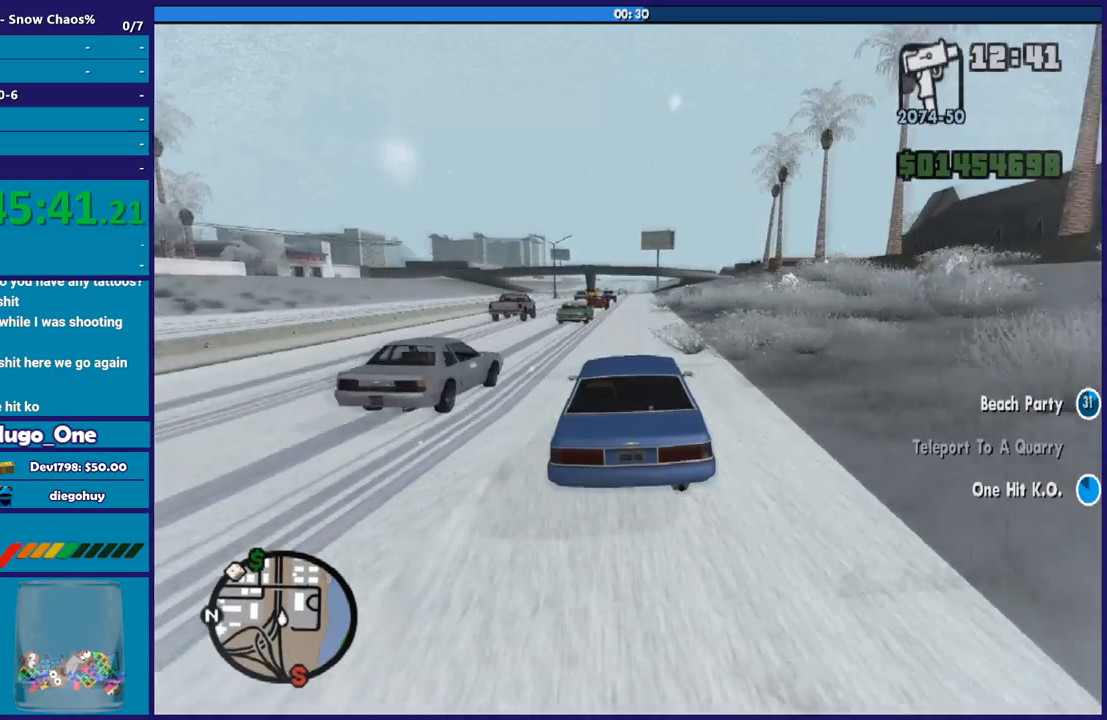
{"buttons": ["R2"], "left_stick": "center", "right_stick": "down-right", "events": [[100, "left_stick", "down-right"], [267, "left_stick", "center"]]}
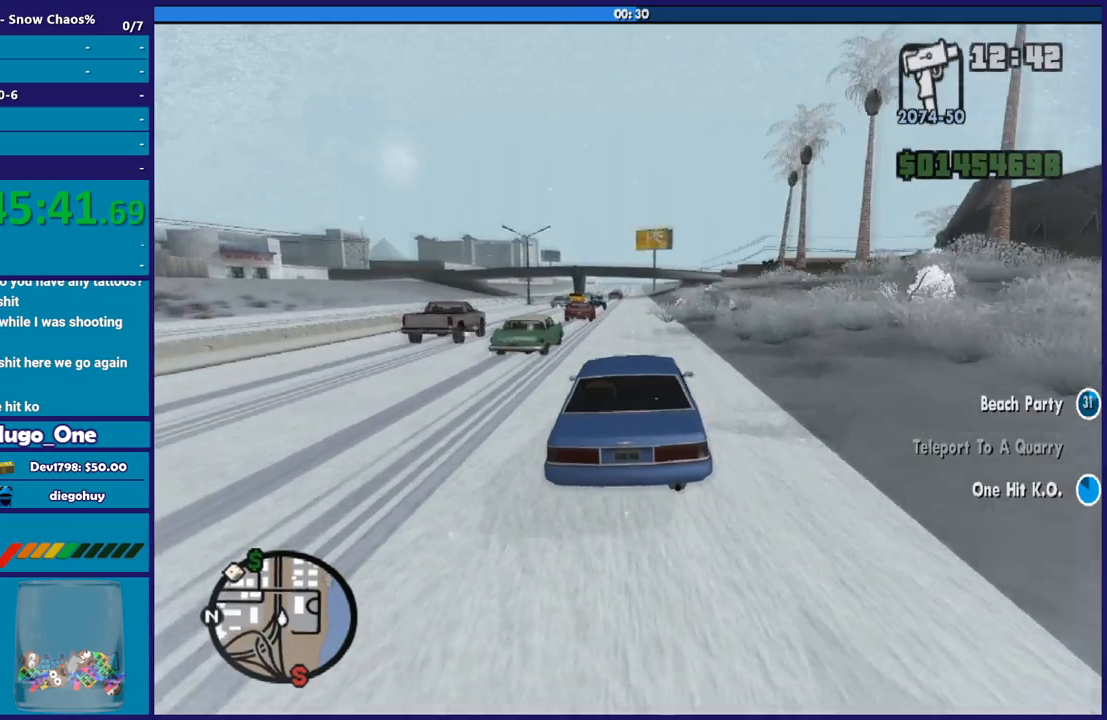
{"buttons": ["R2"], "left_stick": "center", "right_stick": "down-right", "events": []}
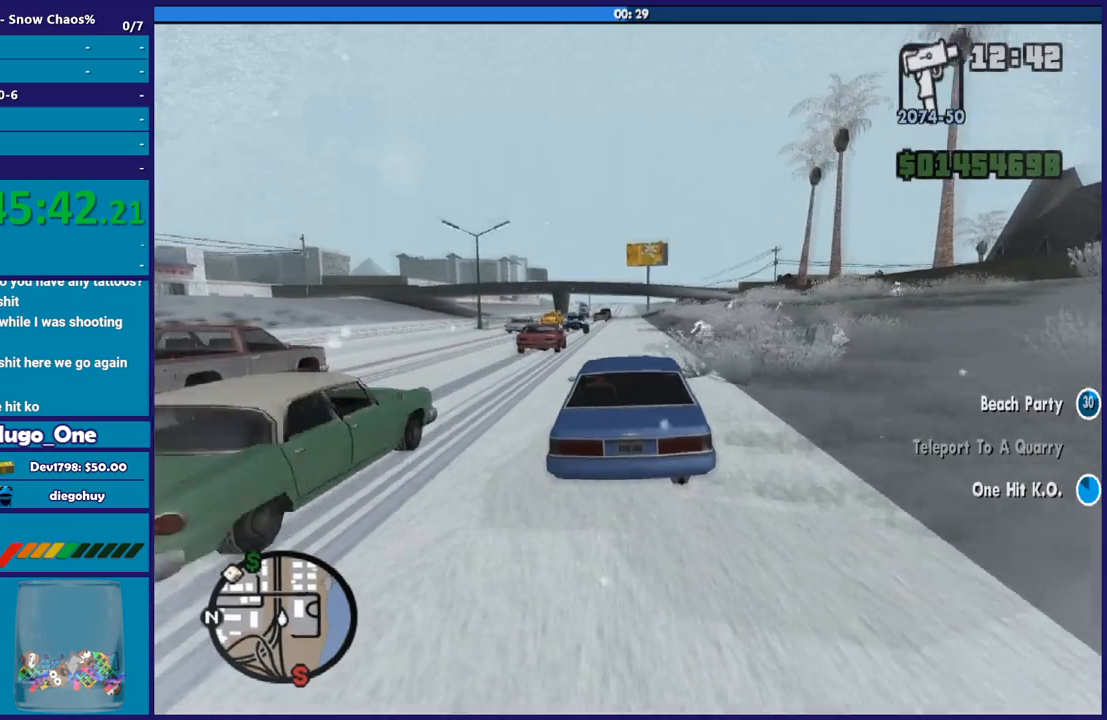
{"buttons": ["R2"], "left_stick": "center", "right_stick": "down-right", "events": []}
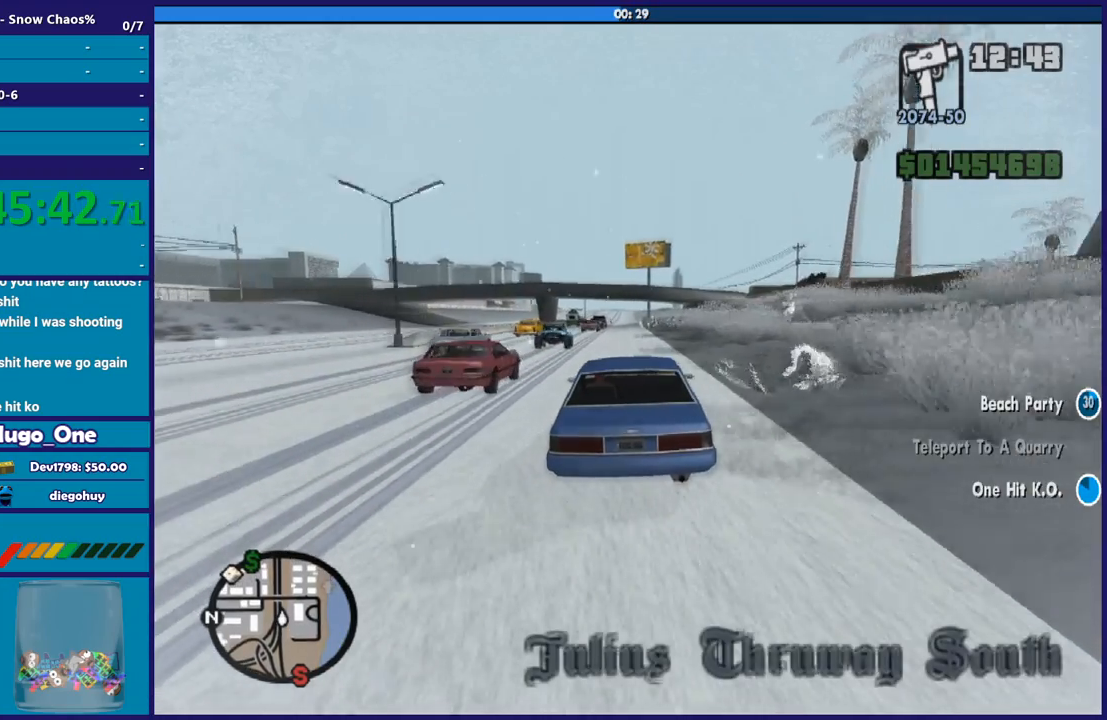
{"buttons": ["R2"], "left_stick": "center", "right_stick": "down-right", "events": []}
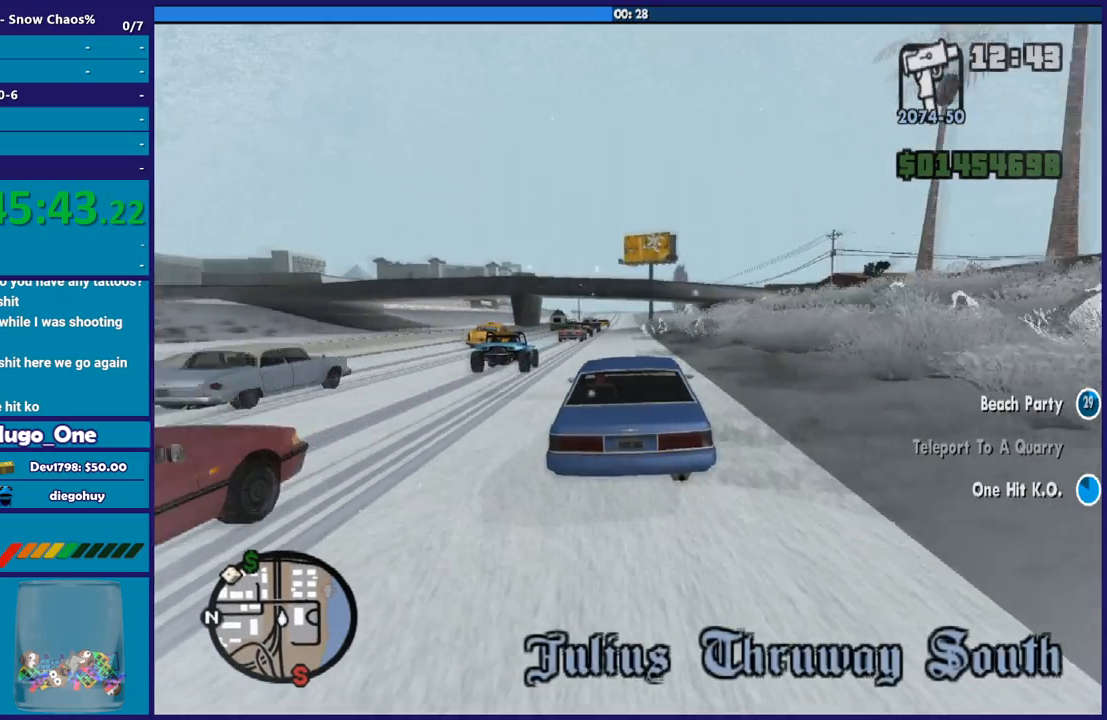
{"buttons": ["R2"], "left_stick": "center", "right_stick": "down-right", "events": [[134, "left_stick", "up-left"], [234, "left_stick", "center"]]}